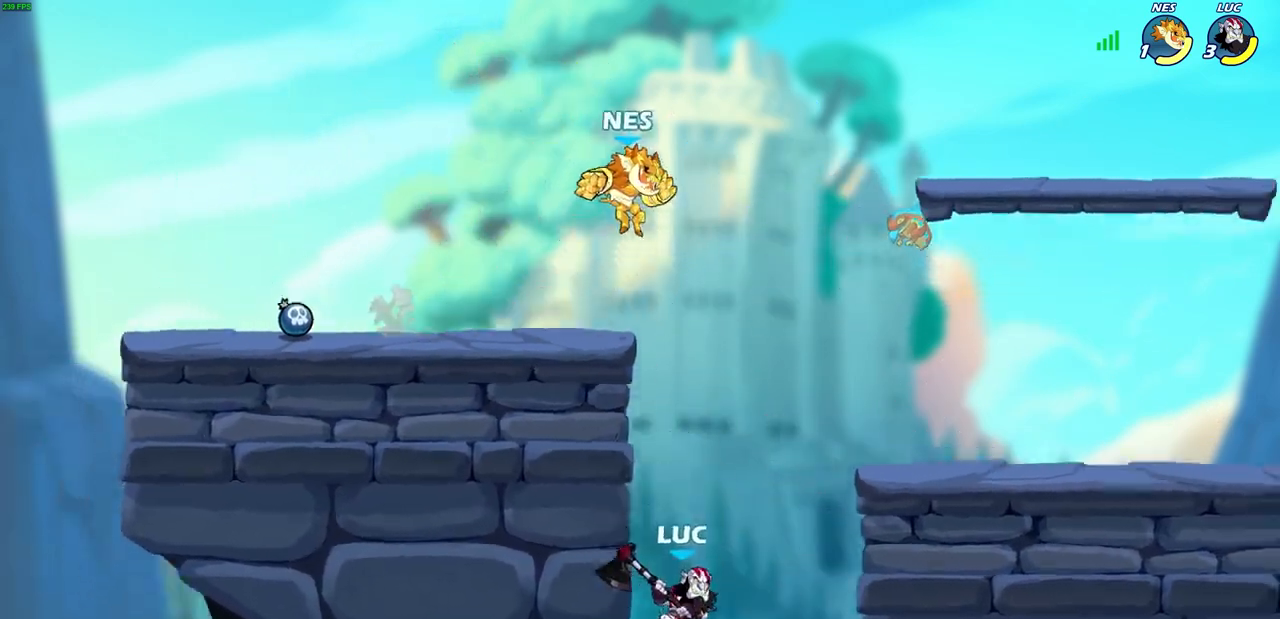
Gameplay with a controller (PlayStation layout); each line is a JSON object with the inputs held at the frame after it. "events" lists button and stick changes between this image and that frame as [ms after this image, input, new state], when the widget could be followed in between.
{"buttons": [], "left_stick": "up-left", "right_stick": "center", "events": [[183, "CROSS", "down"], [367, "CROSS", "up"], [467, "left_stick", "up-left"]]}
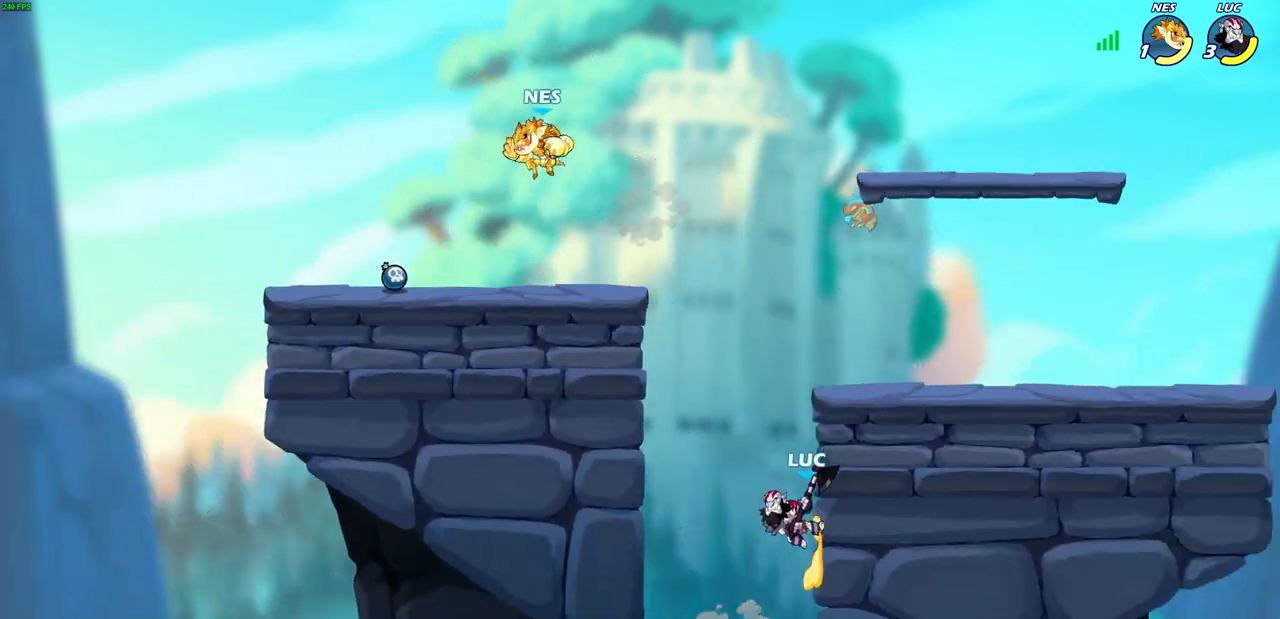
{"buttons": [], "left_stick": "down", "right_stick": "center", "events": [[17, "left_stick", "left"], [117, "CROSS", "down"], [233, "left_stick", "down-left"], [267, "CIRCLE", "down"], [317, "CROSS", "up"], [383, "left_stick", "down"], [500, "CIRCLE", "up"]]}
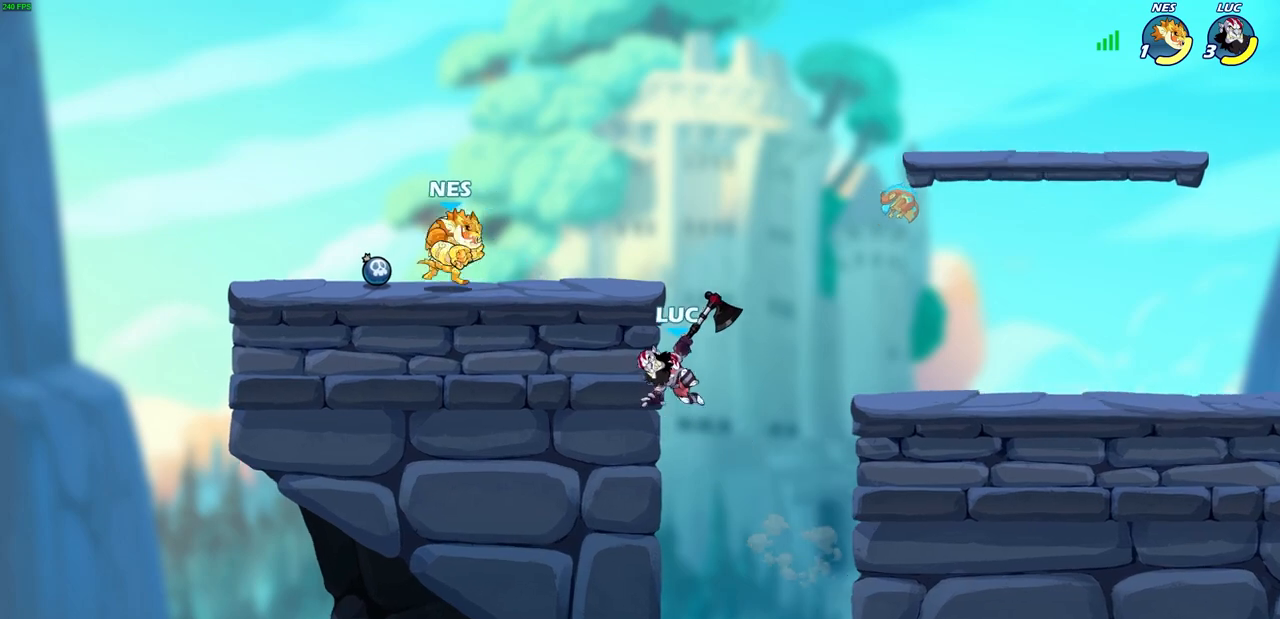
{"buttons": [], "left_stick": "up-left", "right_stick": "center", "events": [[50, "left_stick", "center"], [267, "left_stick", "up-left"]]}
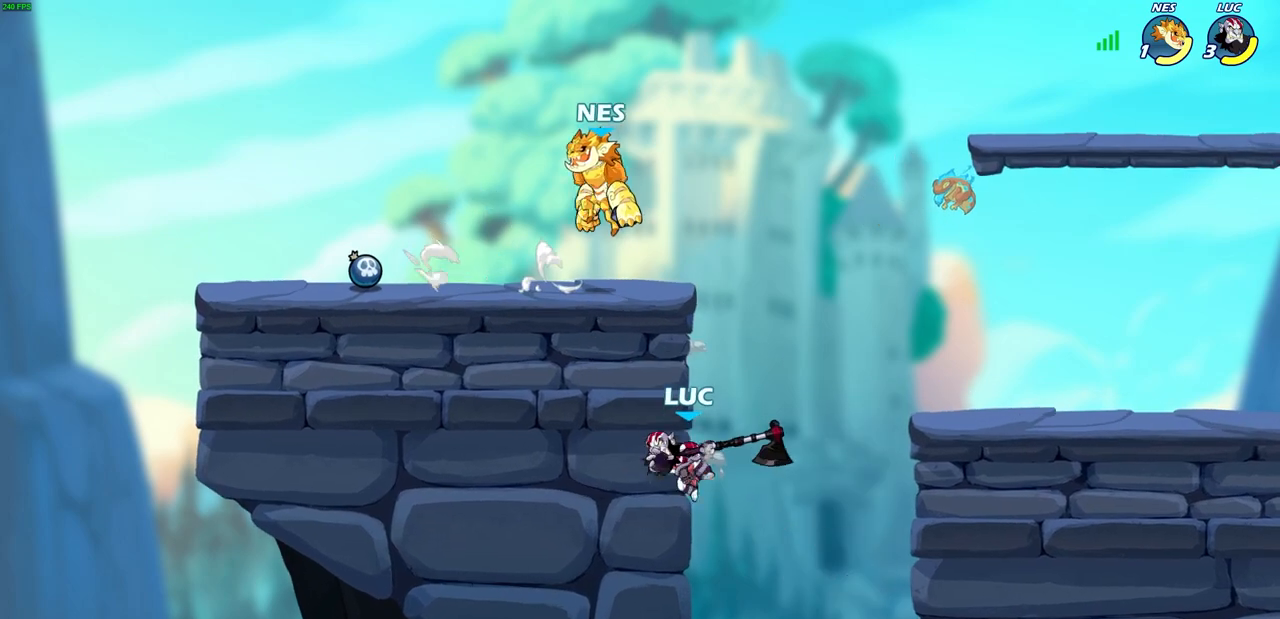
{"buttons": [], "left_stick": "right", "right_stick": "center", "events": [[217, "left_stick", "up-right"], [350, "left_stick", "right"]]}
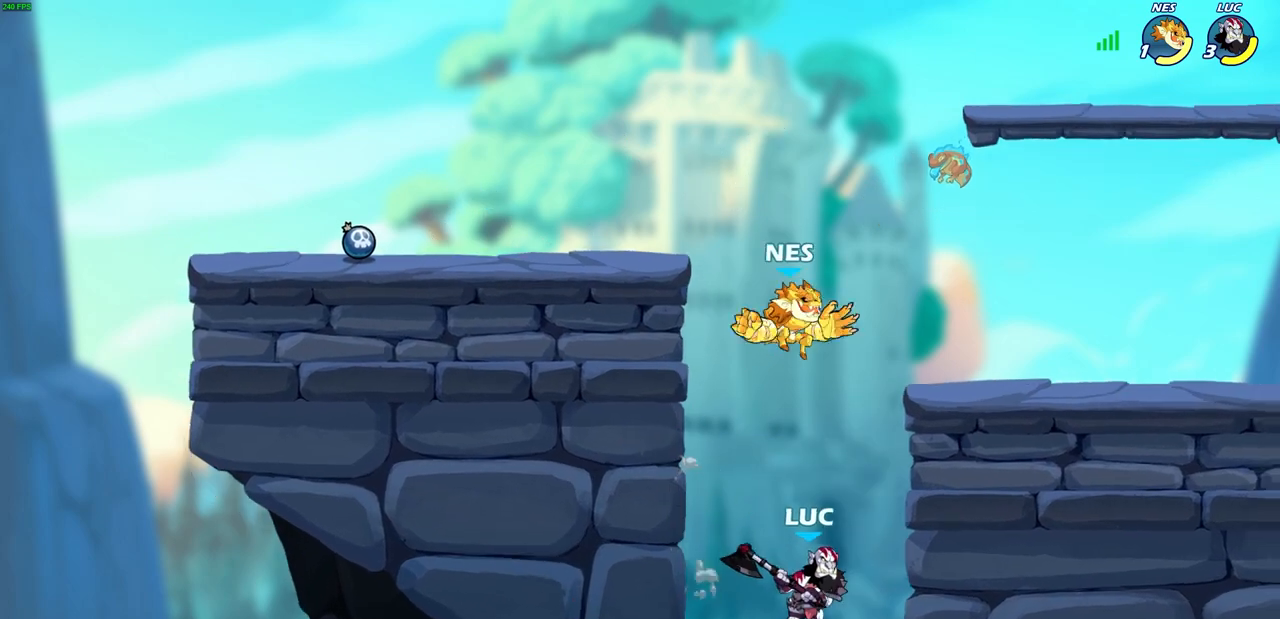
{"buttons": ["CROSS"], "left_stick": "right", "right_stick": "center", "events": [[250, "left_stick", "up"], [317, "left_stick", "left"], [467, "CROSS", "down"], [500, "left_stick", "right"]]}
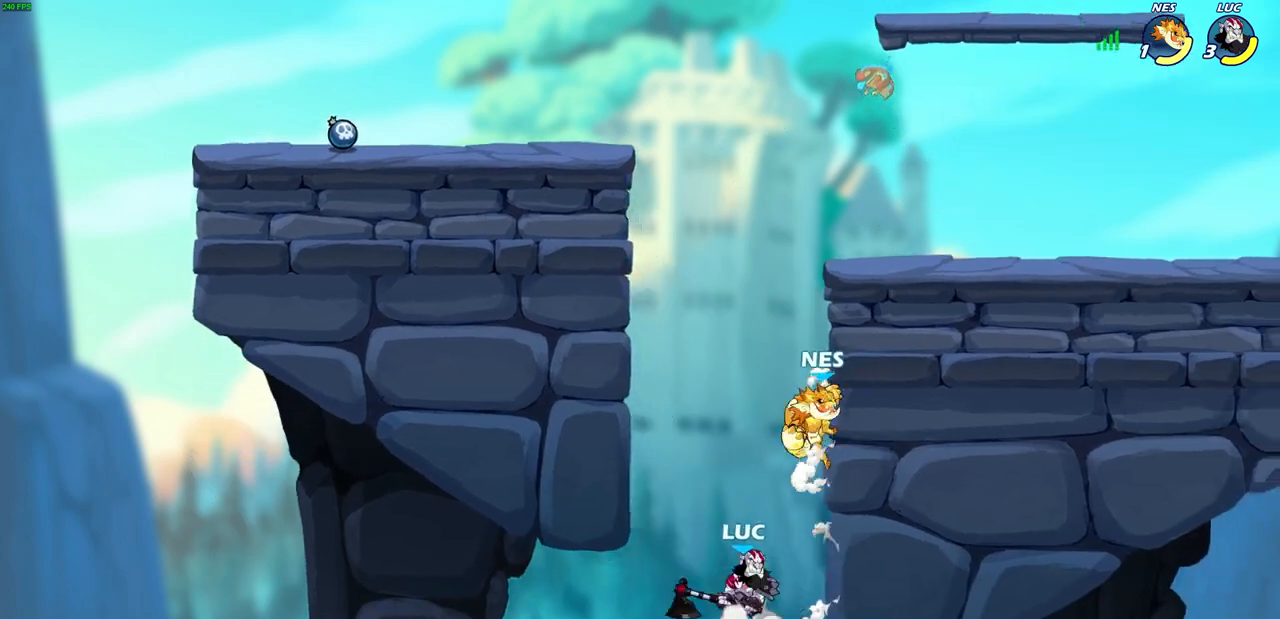
{"buttons": [], "left_stick": "center", "right_stick": "center", "events": [[17, "left_stick", "left"], [50, "CIRCLE", "down"], [50, "left_stick", "down"], [67, "CROSS", "up"], [183, "left_stick", "center"], [200, "CIRCLE", "up"]]}
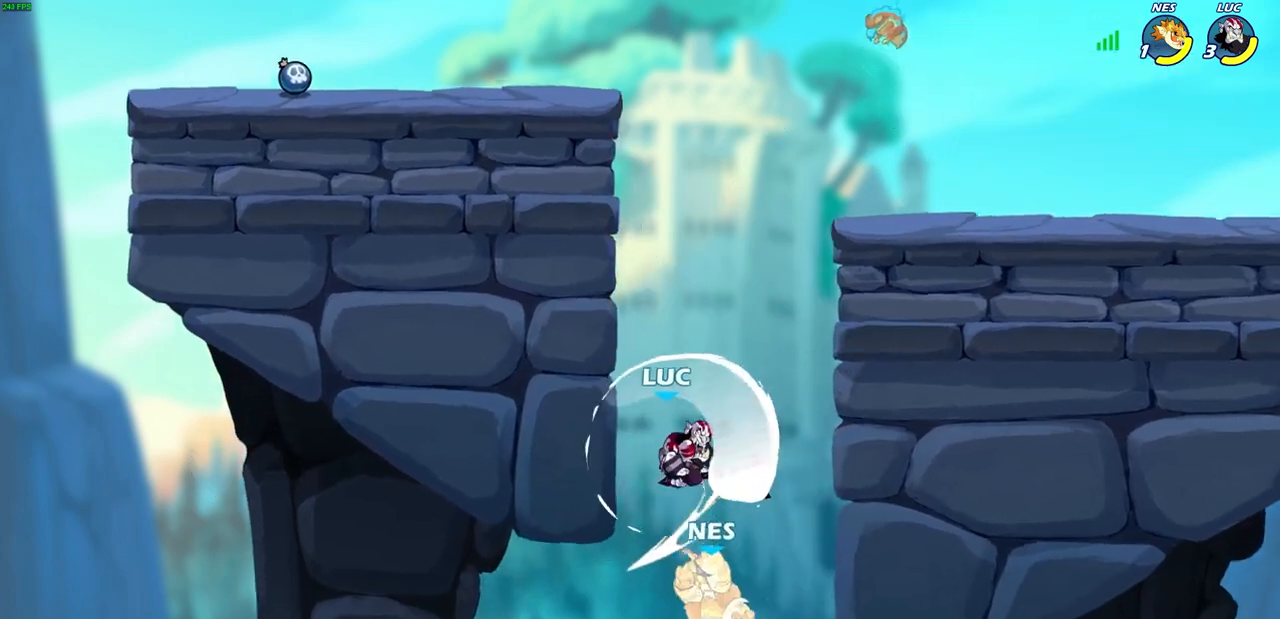
{"buttons": ["R2"], "left_stick": "up", "right_stick": "center", "events": [[133, "left_stick", "right"], [200, "left_stick", "up"], [350, "R2", "down"]]}
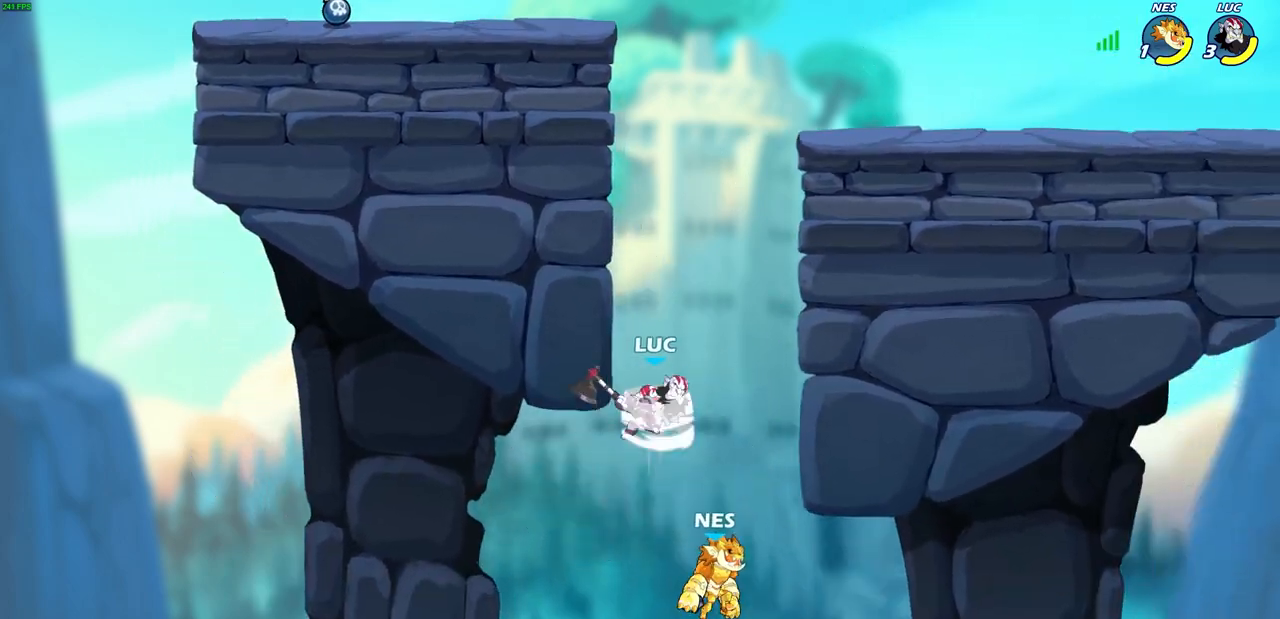
{"buttons": [], "left_stick": "down-left", "right_stick": "center", "events": [[300, "left_stick", "up-right"], [367, "R2", "up"], [467, "left_stick", "down-left"]]}
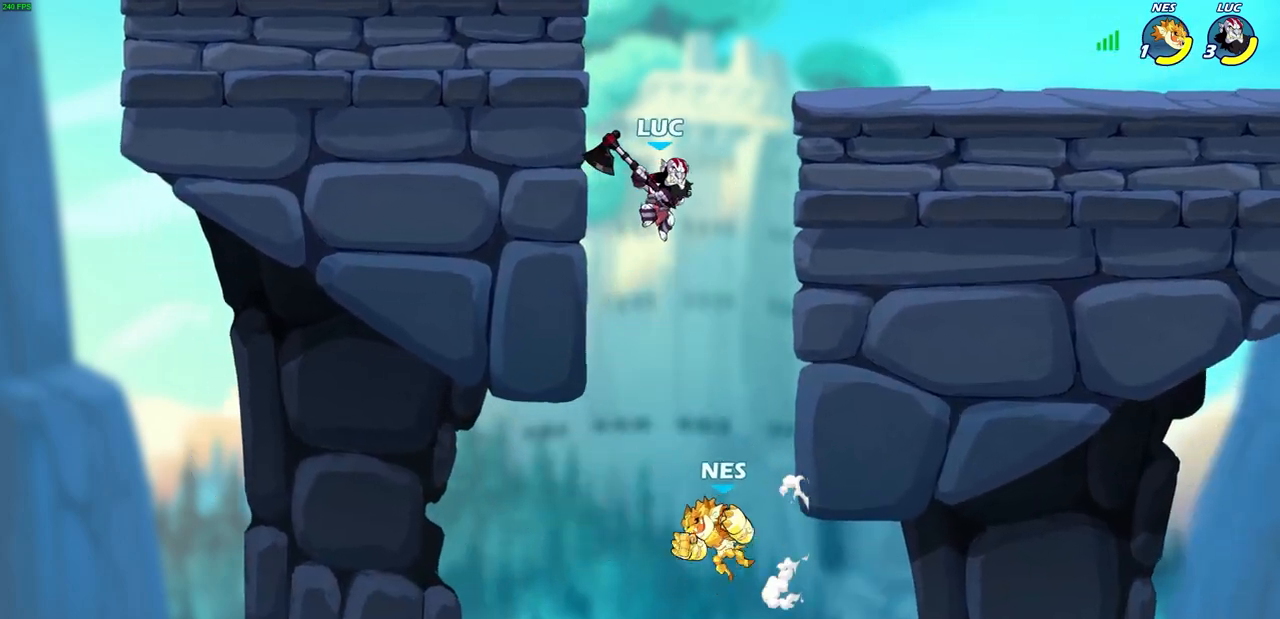
{"buttons": [], "left_stick": "left", "right_stick": "center", "events": [[67, "SQUARE", "down"], [183, "SQUARE", "up"], [267, "L3", "down"], [300, "left_stick", "left"], [483, "L3", "up"]]}
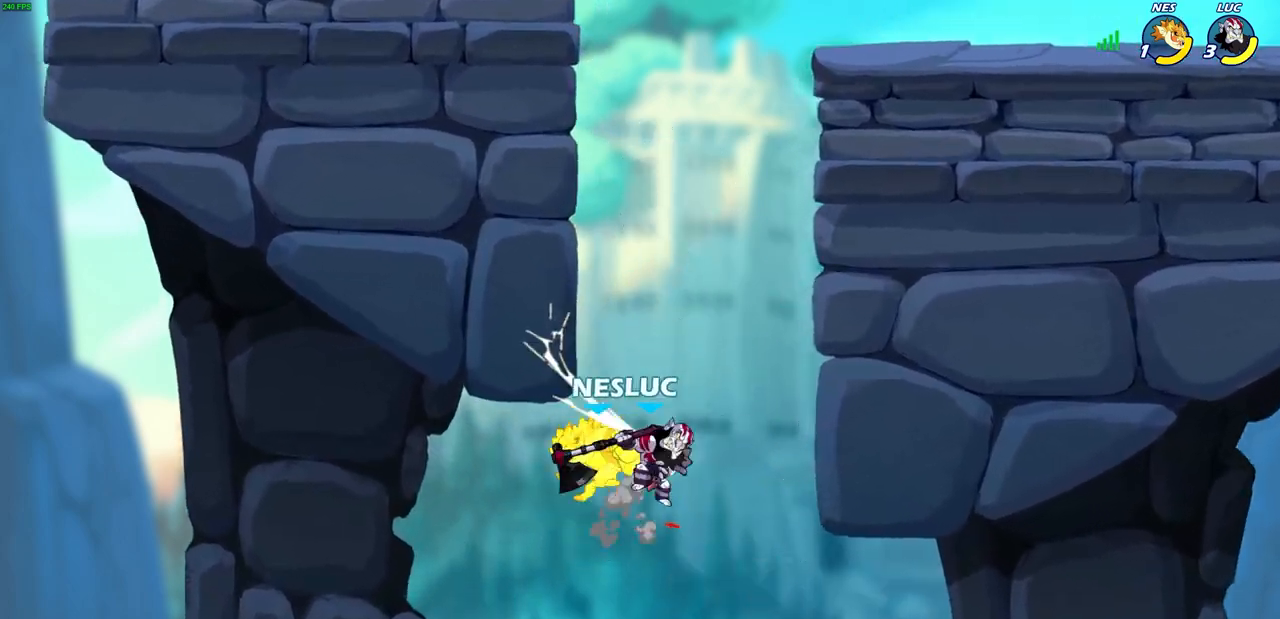
{"buttons": ["CIRCLE"], "left_stick": "center", "right_stick": "center", "events": [[183, "left_stick", "up-right"], [217, "CROSS", "down"], [267, "CIRCLE", "down"], [300, "CROSS", "up"], [350, "left_stick", "center"]]}
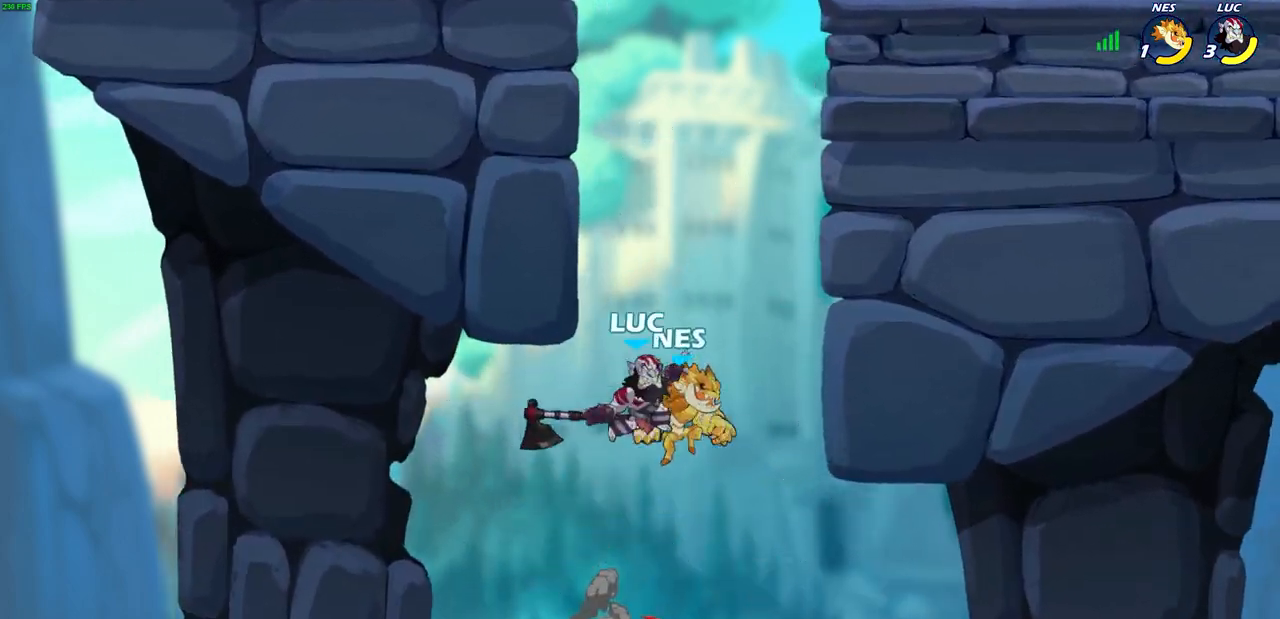
{"buttons": [], "left_stick": "up-left", "right_stick": "center", "events": [[50, "CIRCLE", "up"], [217, "left_stick", "up-right"], [500, "left_stick", "up-left"]]}
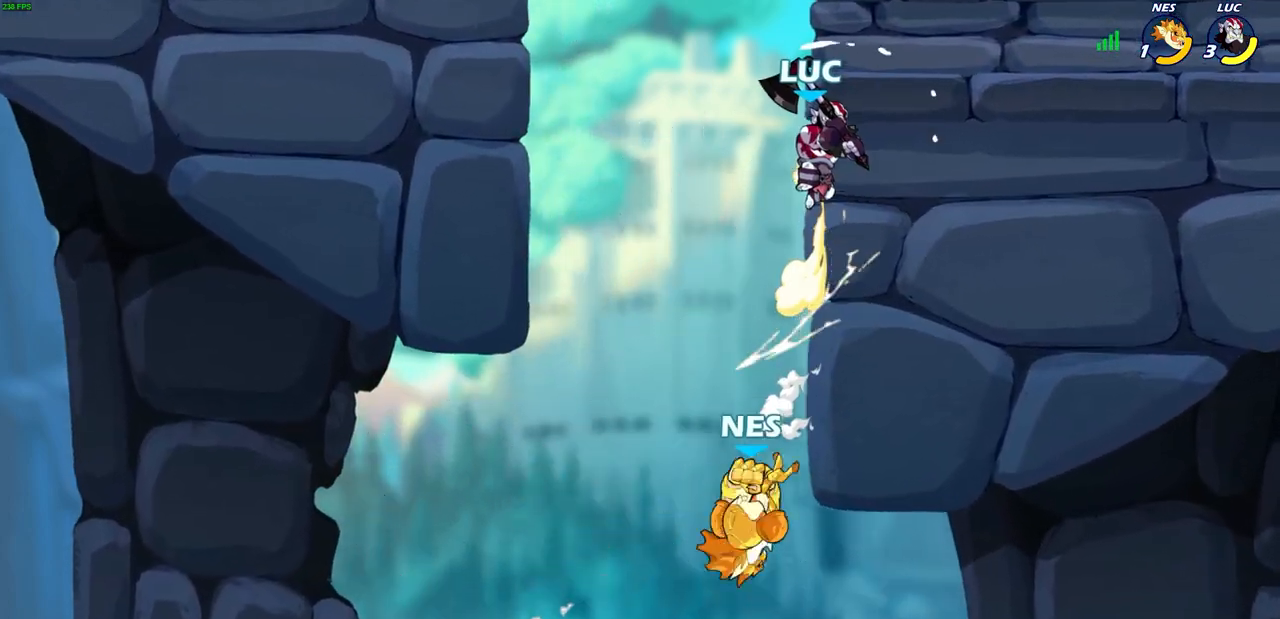
{"buttons": [], "left_stick": "left", "right_stick": "center", "events": [[83, "left_stick", "down-left"], [200, "SQUARE", "down"], [433, "SQUARE", "up"], [500, "left_stick", "left"]]}
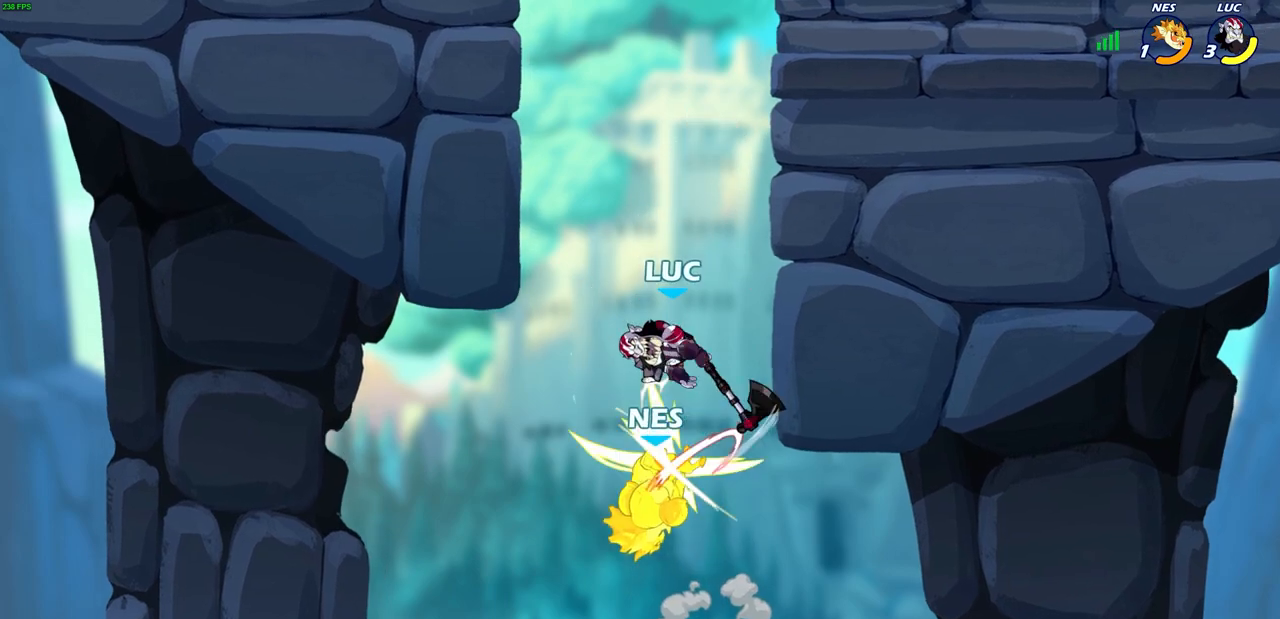
{"buttons": ["CIRCLE"], "left_stick": "down-left", "right_stick": "center", "events": [[233, "left_stick", "up-right"], [283, "CROSS", "down"], [333, "left_stick", "down-left"], [350, "CIRCLE", "down"], [383, "CROSS", "up"]]}
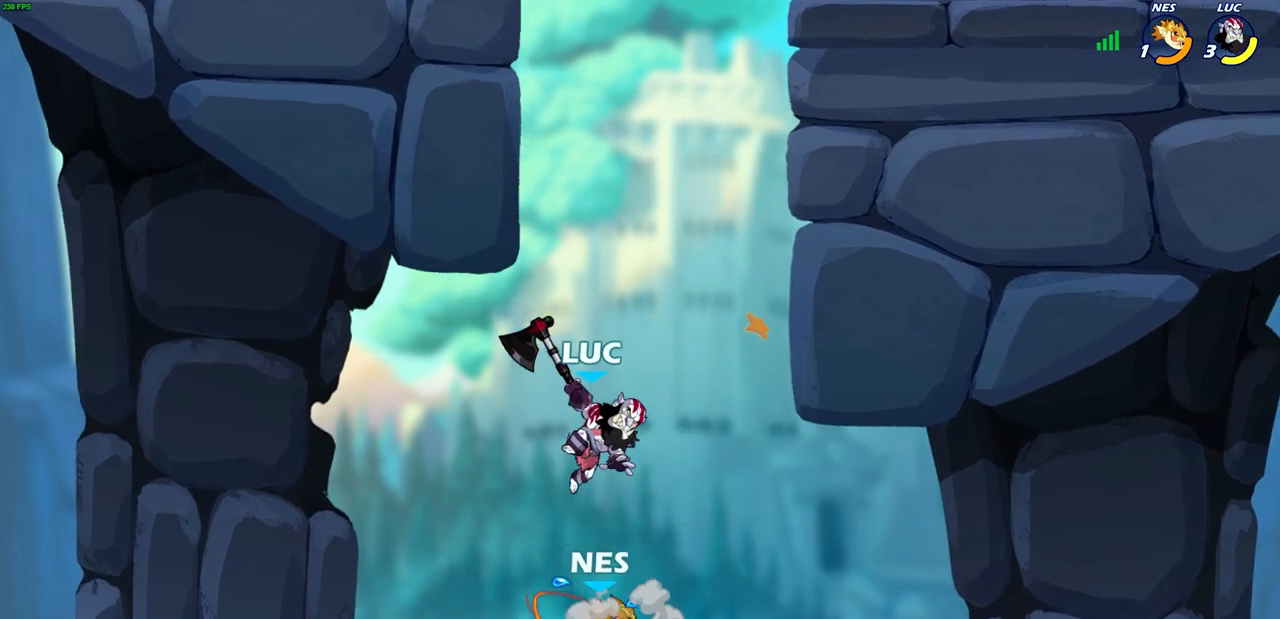
{"buttons": [], "left_stick": "center", "right_stick": "center", "events": [[317, "CIRCLE", "up"], [450, "left_stick", "center"]]}
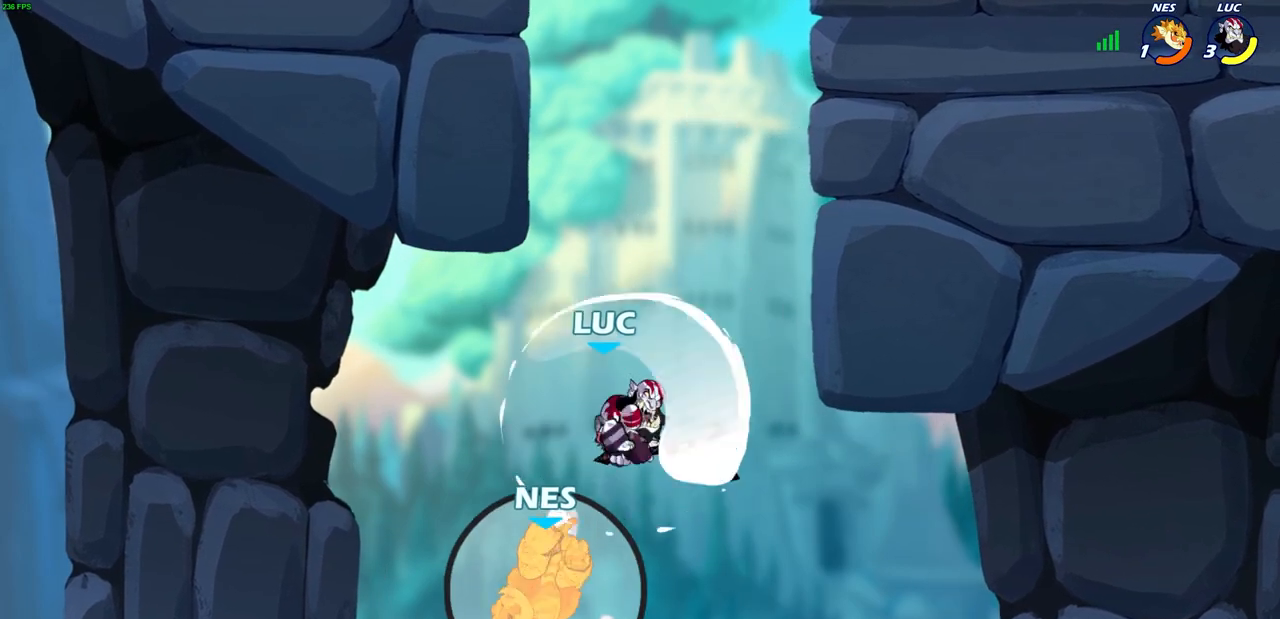
{"buttons": ["R2"], "left_stick": "up", "right_stick": "center", "events": [[183, "left_stick", "up"], [317, "R2", "down"]]}
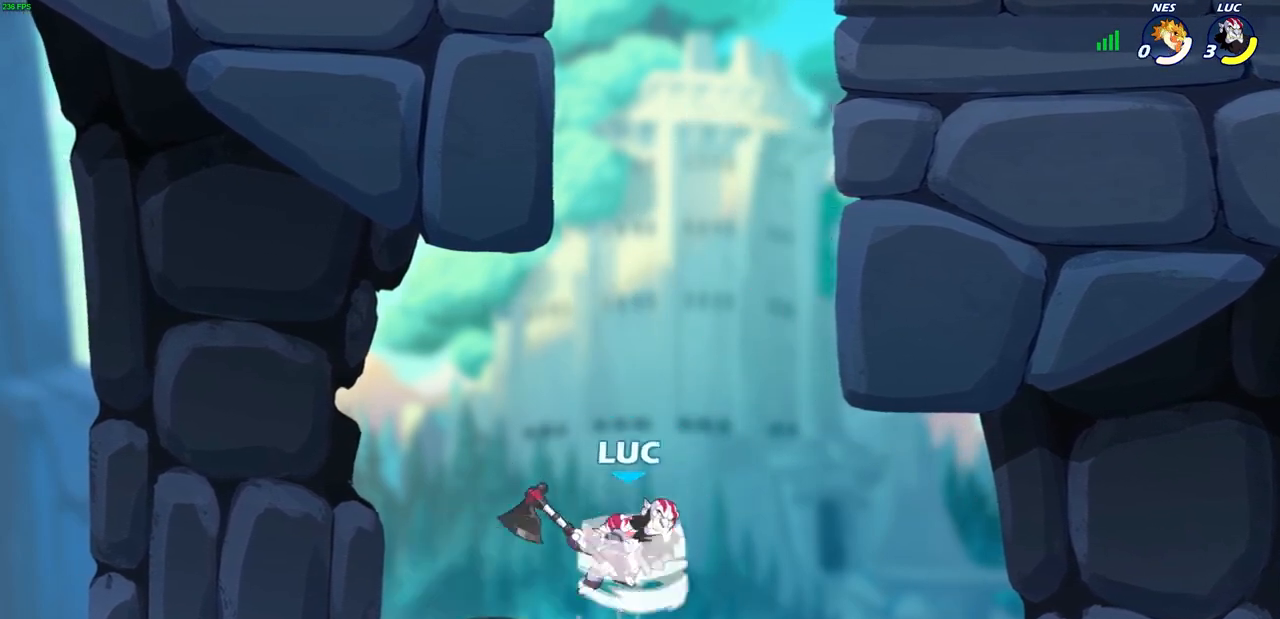
{"buttons": [], "left_stick": "center", "right_stick": "center", "events": [[267, "R2", "up"], [283, "left_stick", "center"]]}
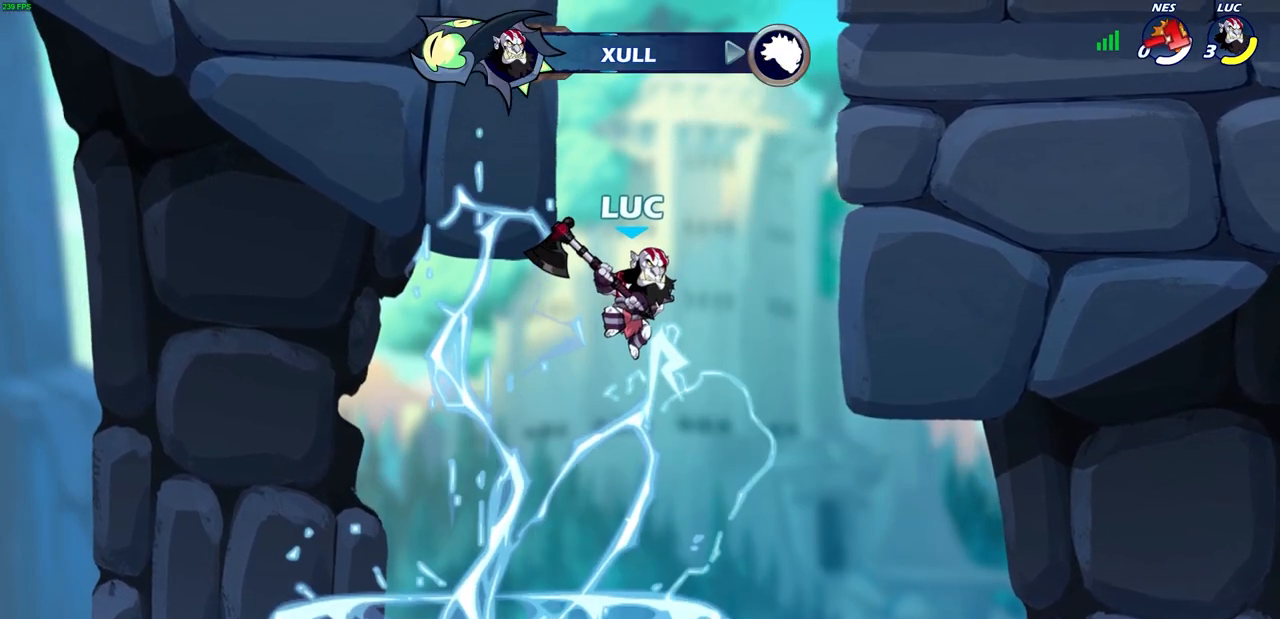
{"buttons": [], "left_stick": "center", "right_stick": "center", "events": []}
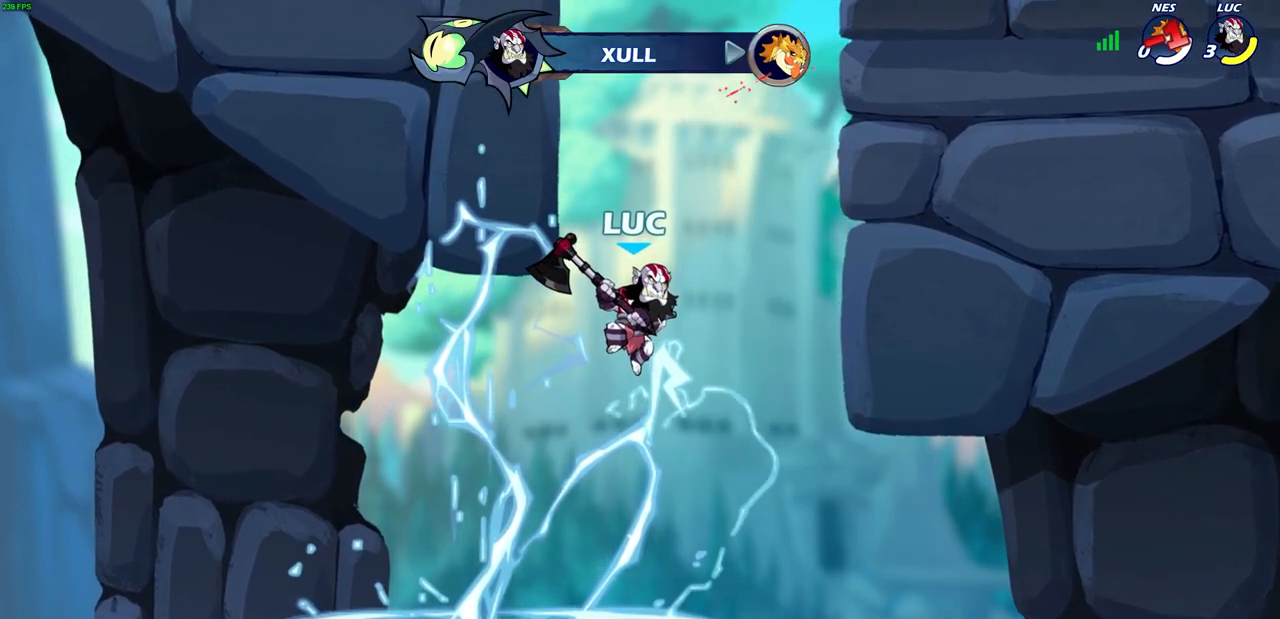
{"buttons": [], "left_stick": "center", "right_stick": "center", "events": []}
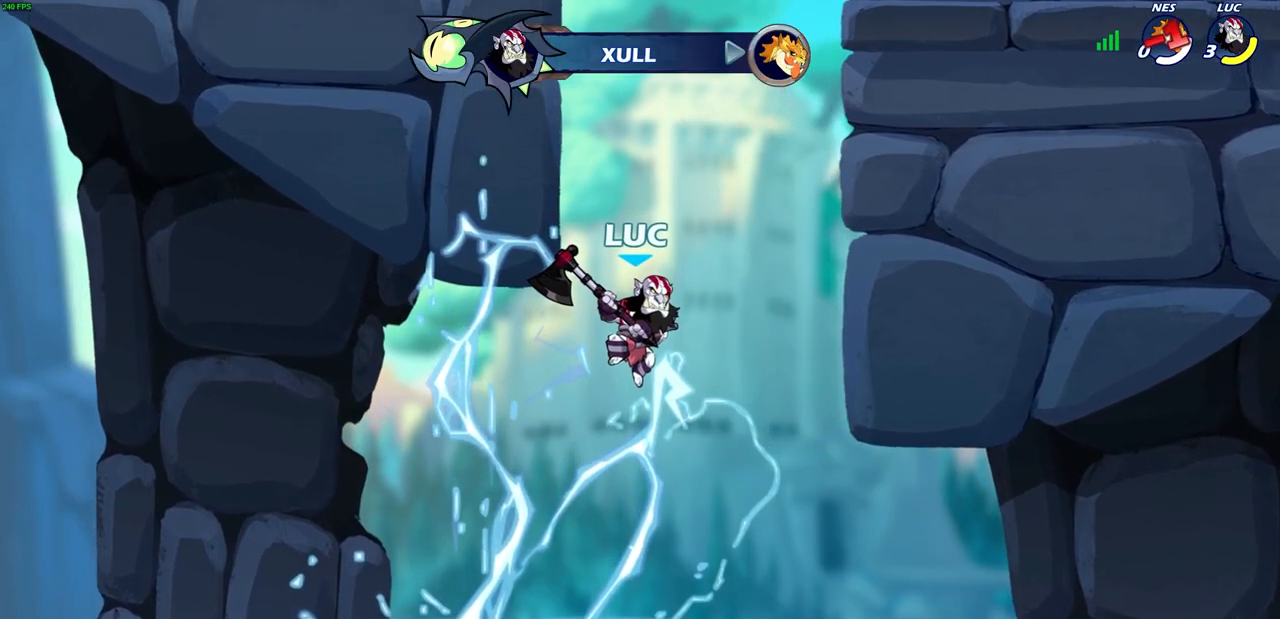
{"buttons": [], "left_stick": "center", "right_stick": "center", "events": []}
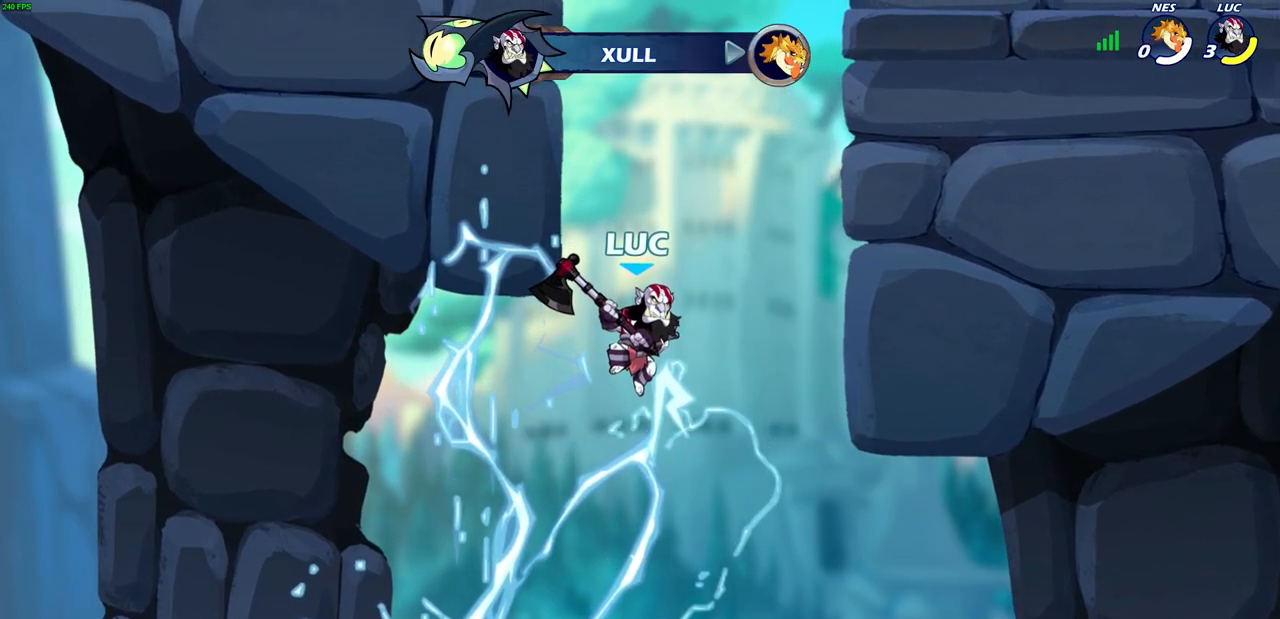
{"buttons": [], "left_stick": "center", "right_stick": "center", "events": []}
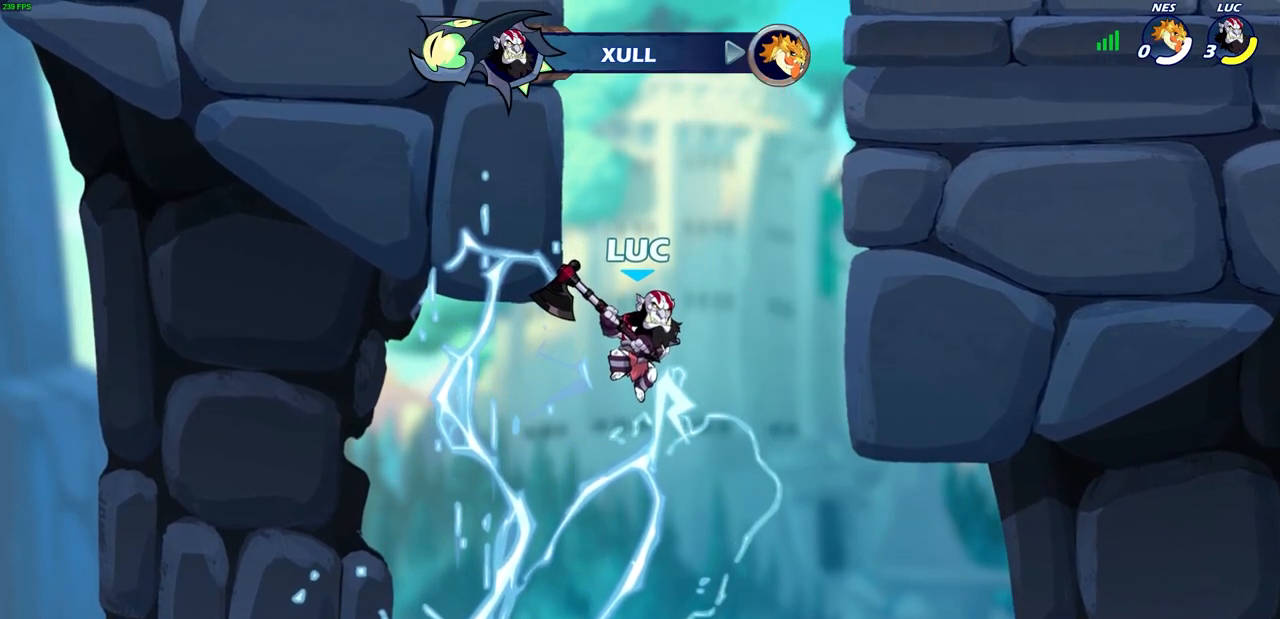
{"buttons": [], "left_stick": "center", "right_stick": "center", "events": []}
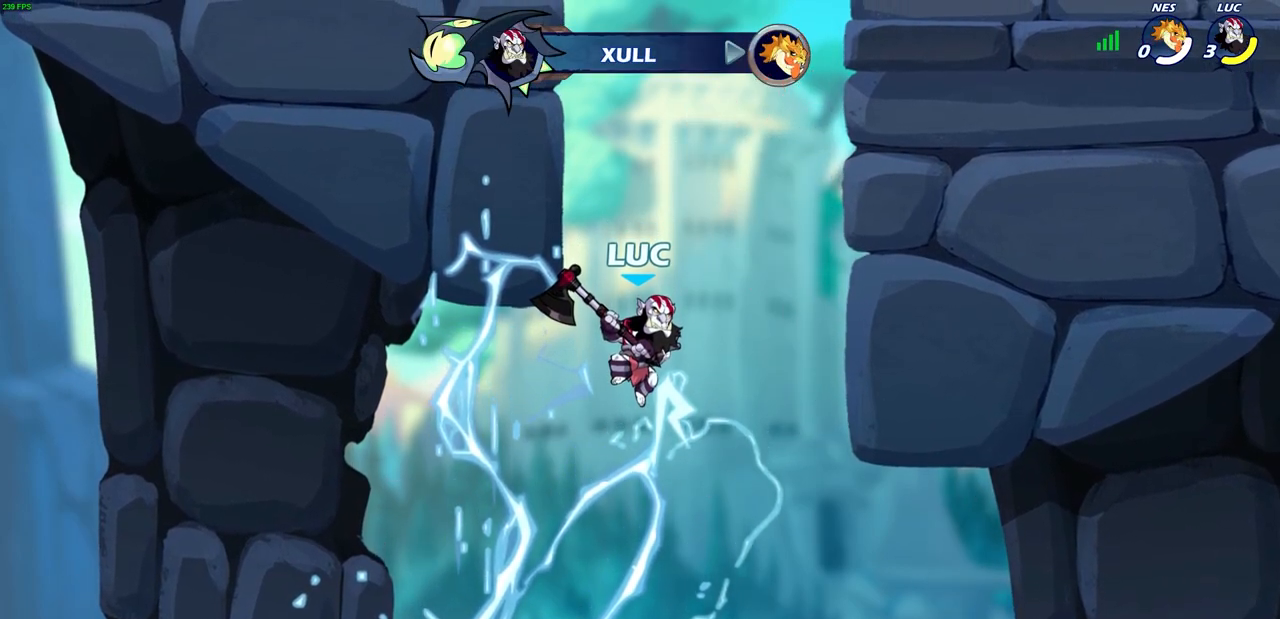
{"buttons": [], "left_stick": "center", "right_stick": "center", "events": []}
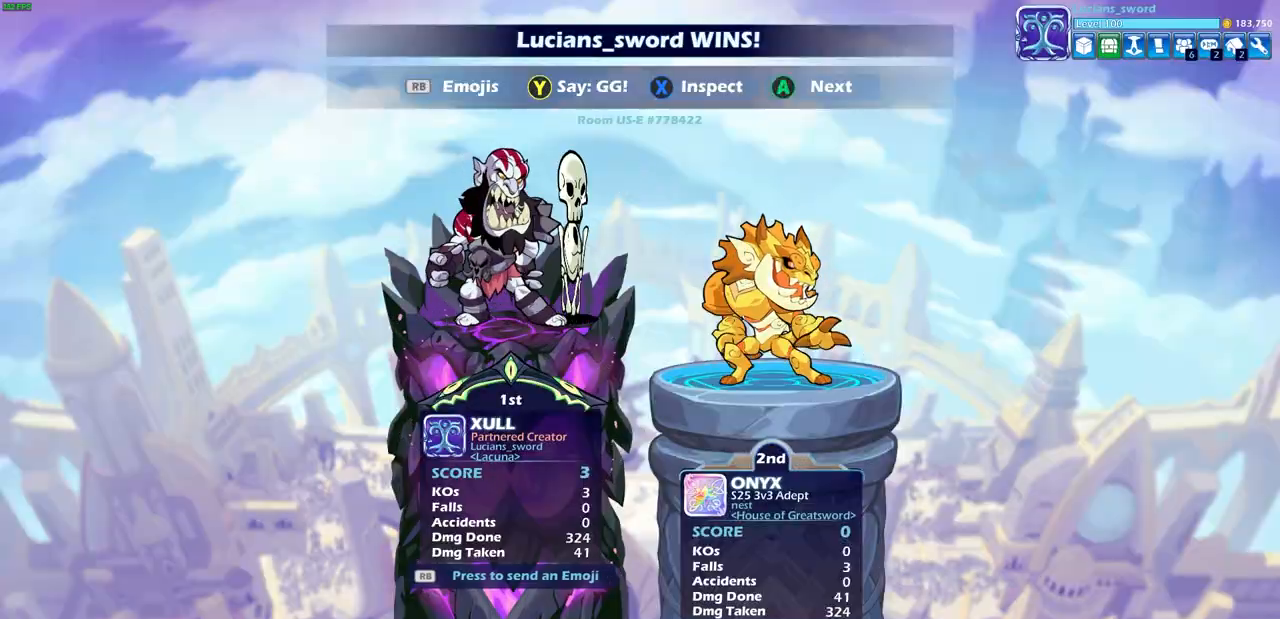
{"buttons": [], "left_stick": "center", "right_stick": "center", "events": [[50, "TRIANGLE", "down"], [117, "TRIANGLE", "up"]]}
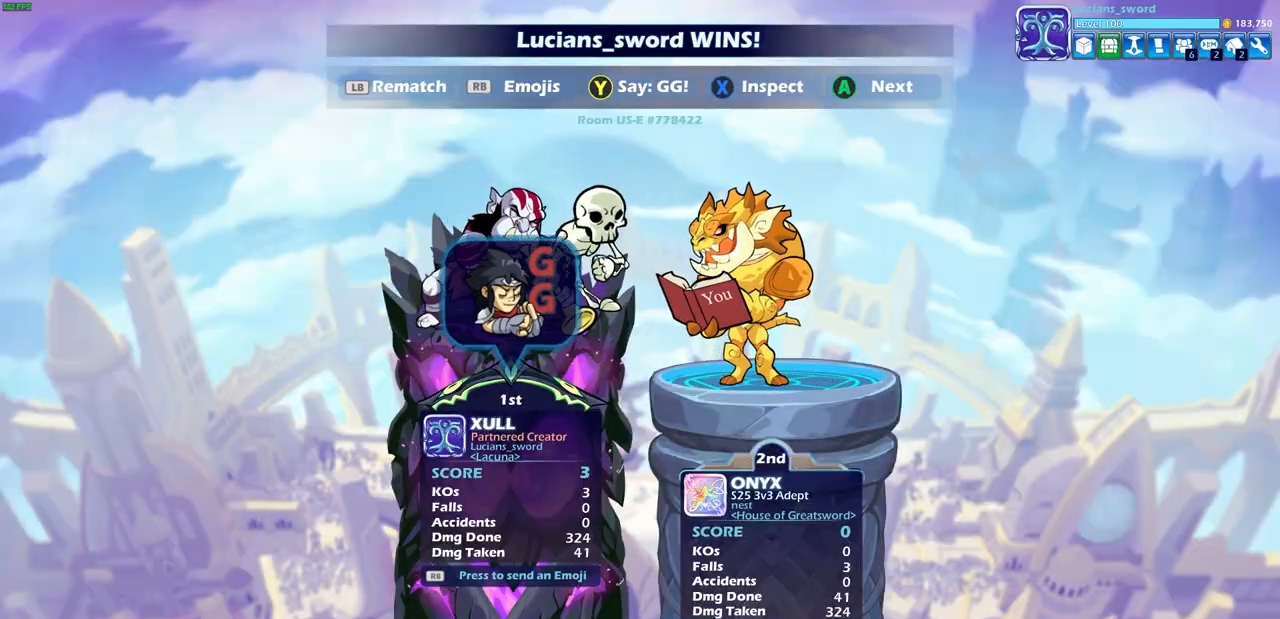
{"buttons": ["DPAD_RIGHT"], "left_stick": "center", "right_stick": "center", "events": [[350, "R1", "down"], [467, "R1", "up"], [483, "DPAD_RIGHT", "down"]]}
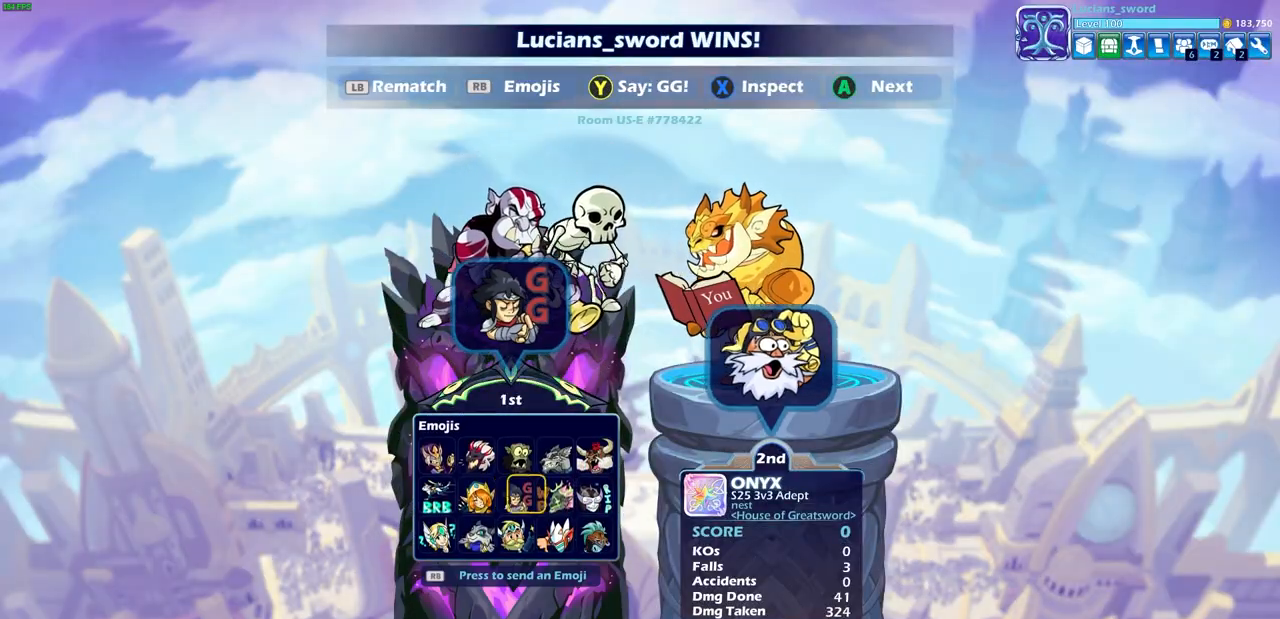
{"buttons": [], "left_stick": "center", "right_stick": "center", "events": [[67, "DPAD_RIGHT", "up"], [117, "CROSS", "down"], [217, "CROSS", "up"]]}
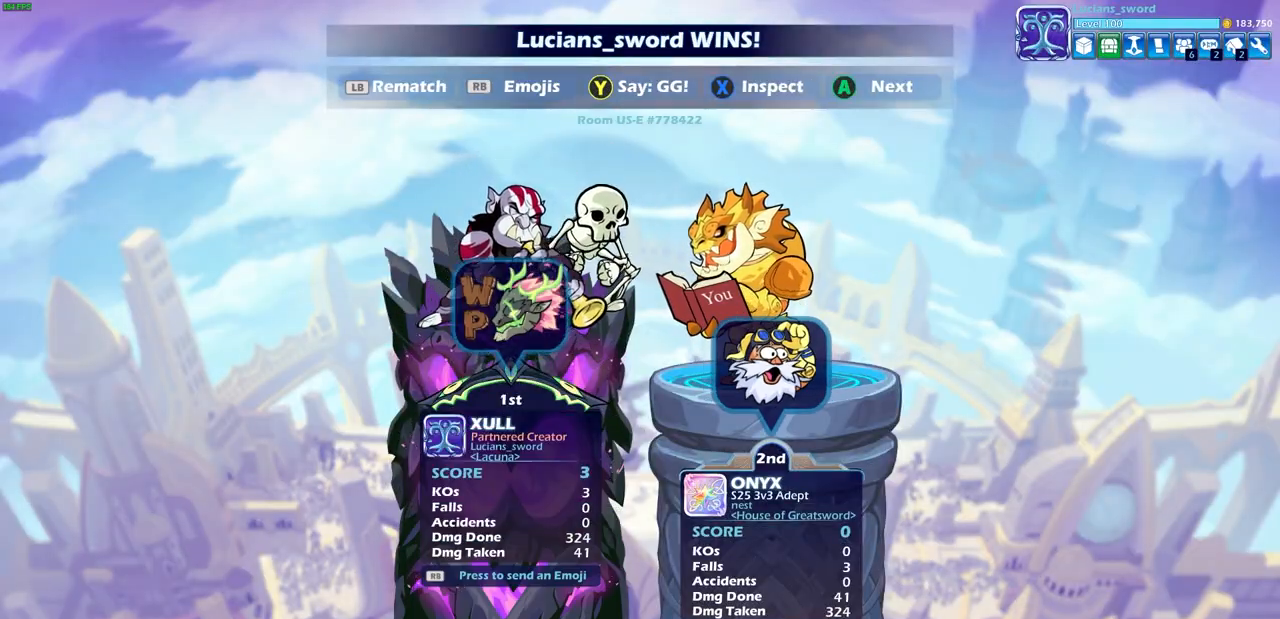
{"buttons": [], "left_stick": "center", "right_stick": "center", "events": []}
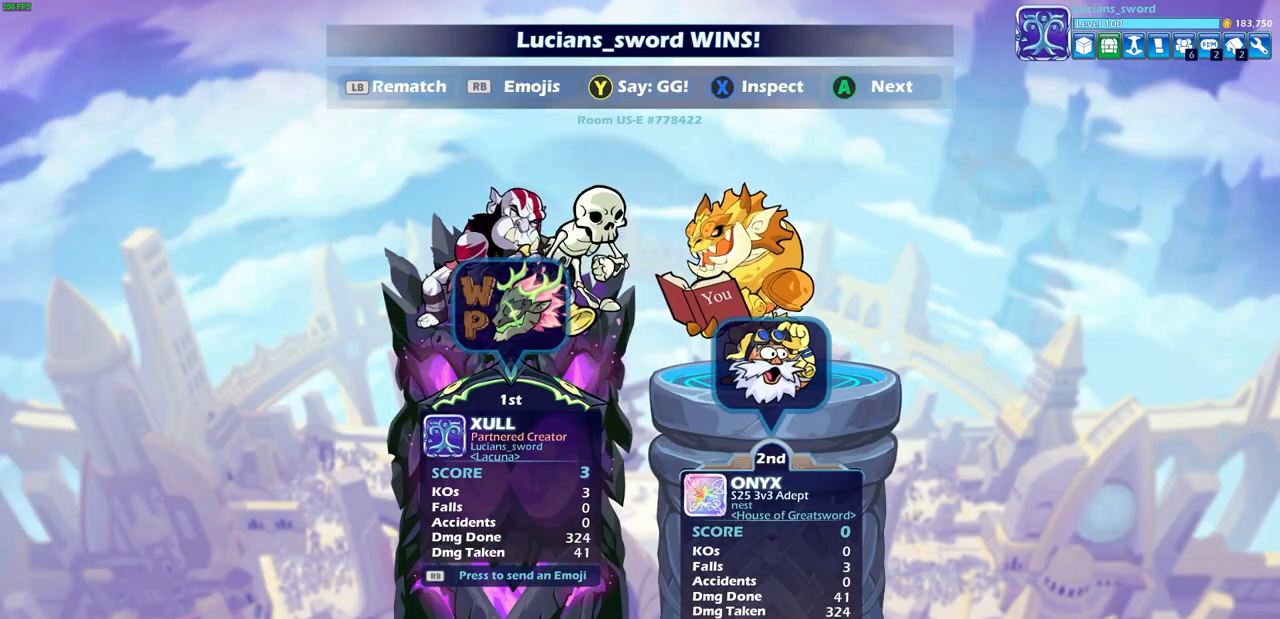
{"buttons": [], "left_stick": "center", "right_stick": "center", "events": [[50, "CROSS", "down"], [167, "CROSS", "up"]]}
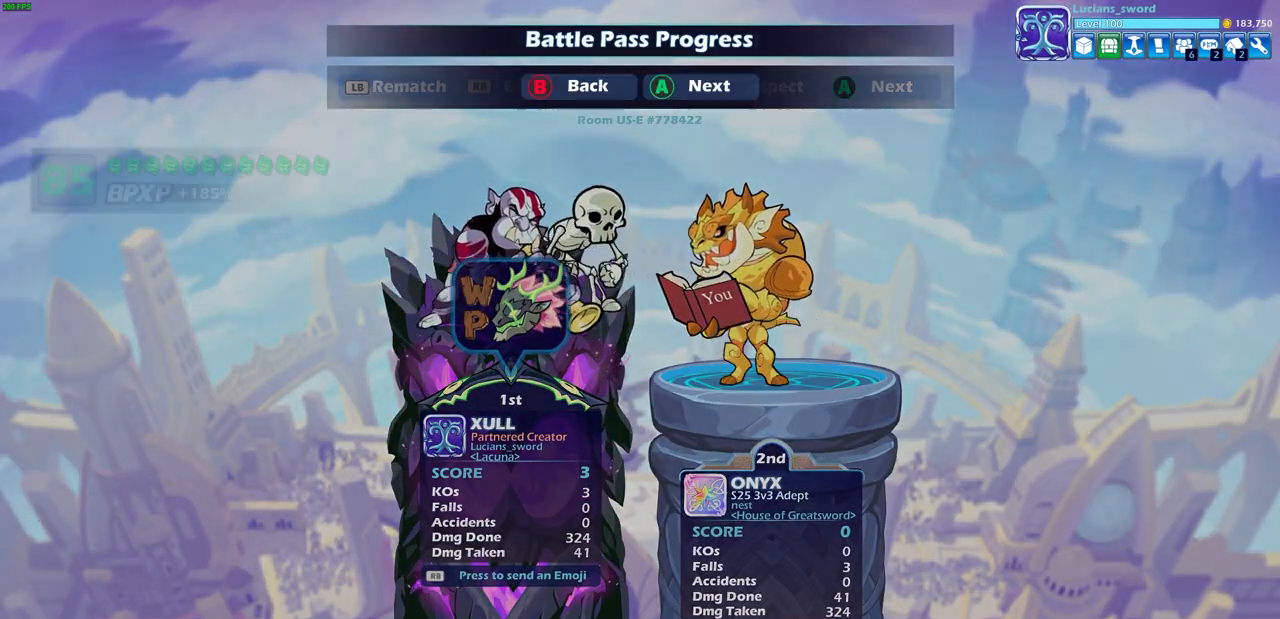
{"buttons": [], "left_stick": "center", "right_stick": "center", "events": []}
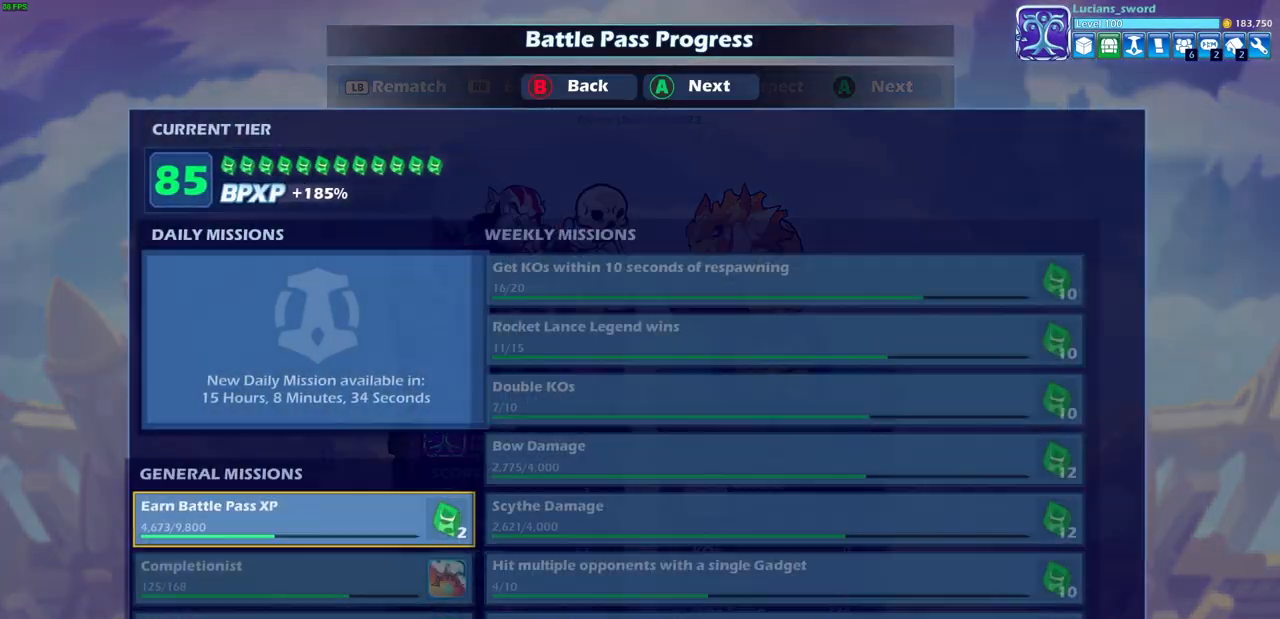
{"buttons": [], "left_stick": "center", "right_stick": "center", "events": [[283, "CROSS", "down"], [417, "CROSS", "up"]]}
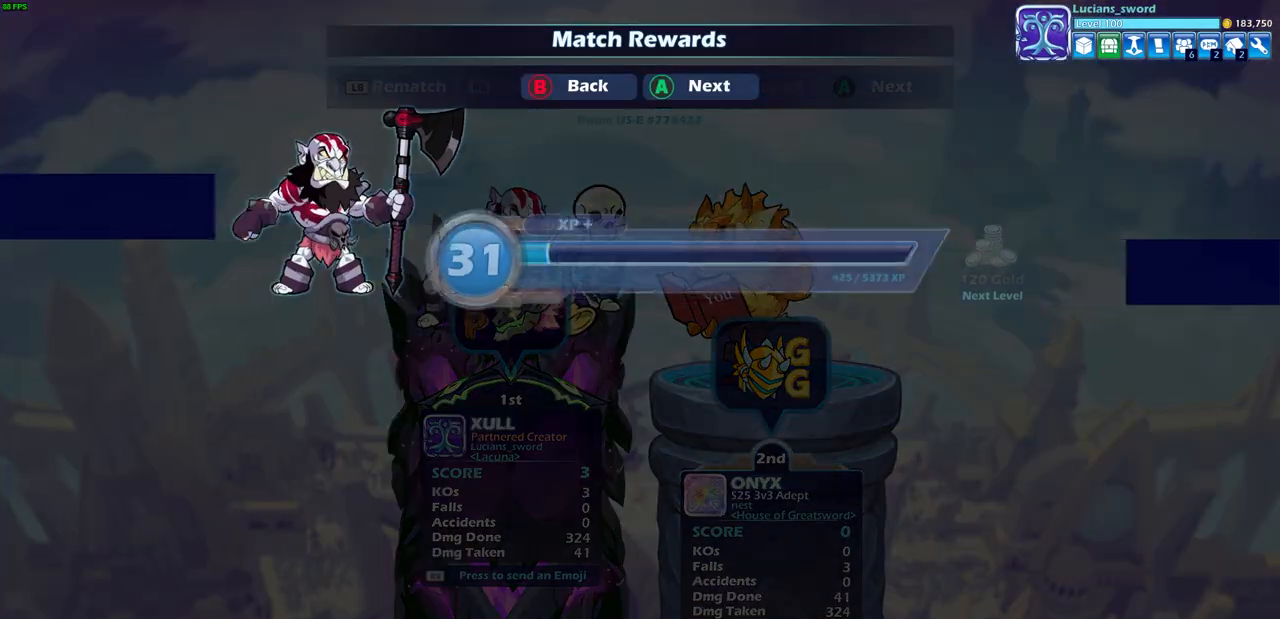
{"buttons": [], "left_stick": "center", "right_stick": "center", "events": [[50, "CROSS", "down"], [167, "CROSS", "up"], [317, "CROSS", "down"], [450, "CROSS", "up"]]}